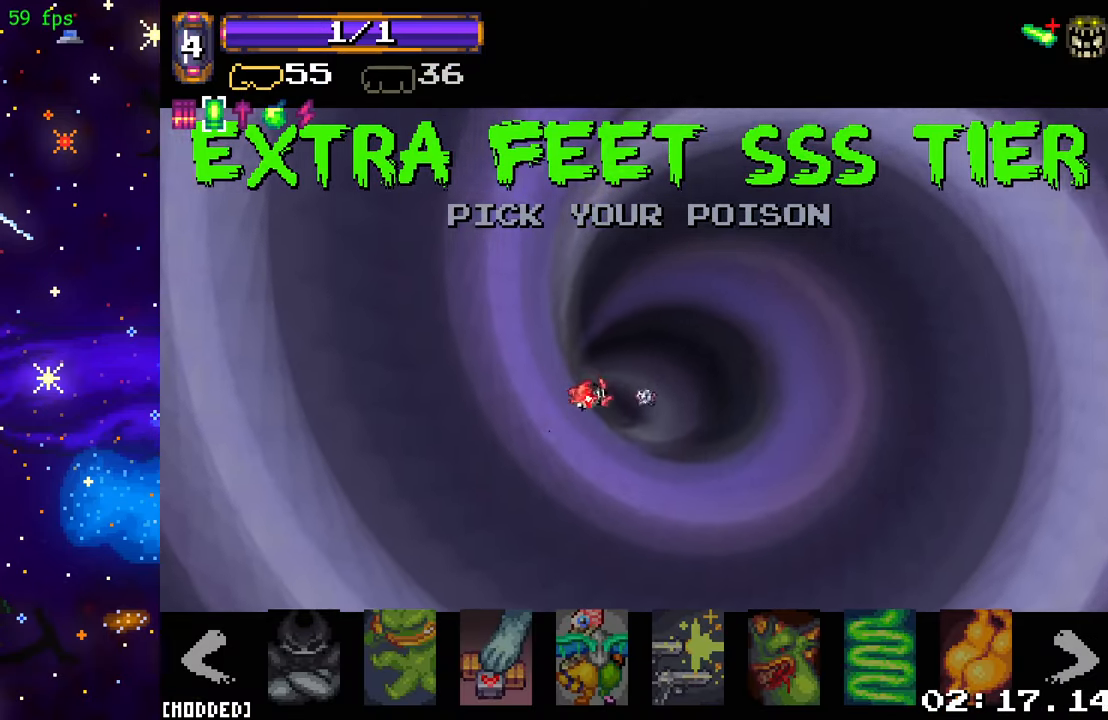
Gameplay with a controller (PlayStation layout); each line is a JSON object with the inputs held at the frame after it. "events" lists button and stick changes between this image and that frame as [ms after this image, input, new state], when the widget could be followed in between. Not read: L3 R3.
{"buttons": [], "left_stick": "center", "right_stick": "center", "events": []}
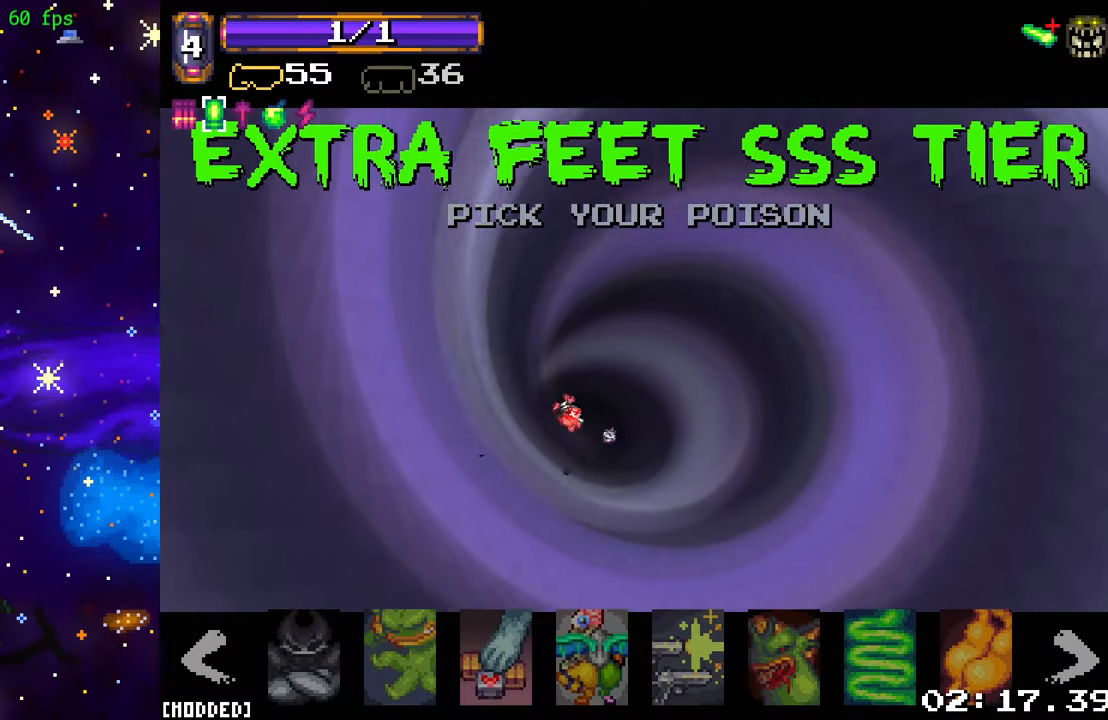
{"buttons": [], "left_stick": "center", "right_stick": "center", "events": []}
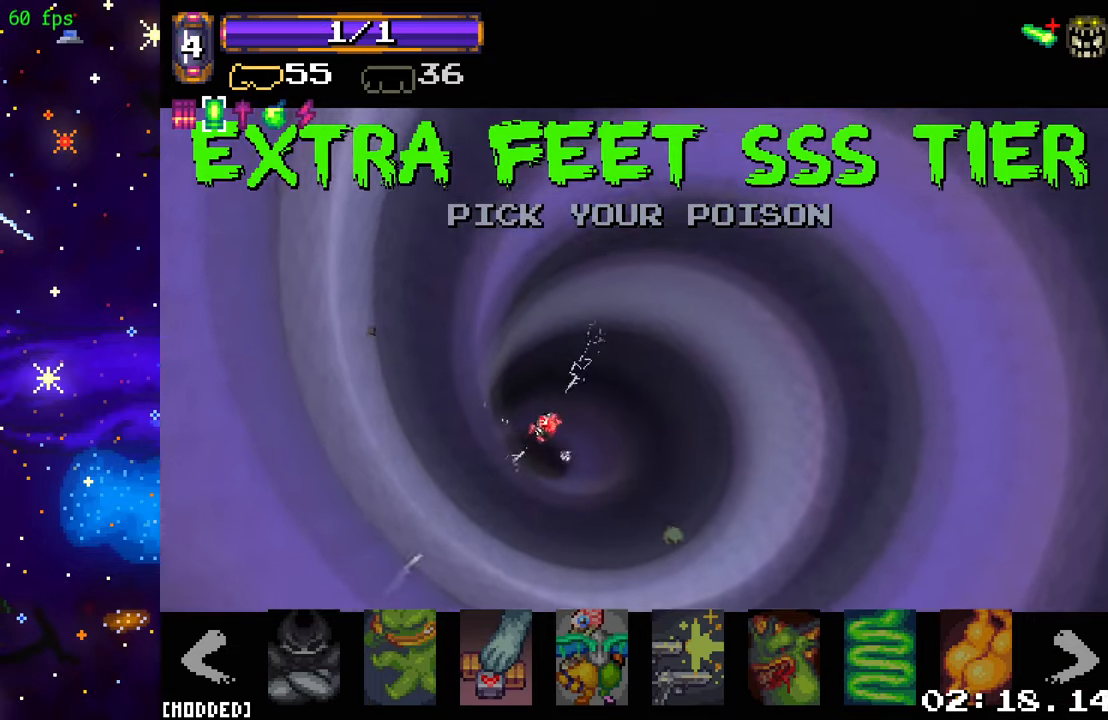
{"buttons": [], "left_stick": "center", "right_stick": "center", "events": []}
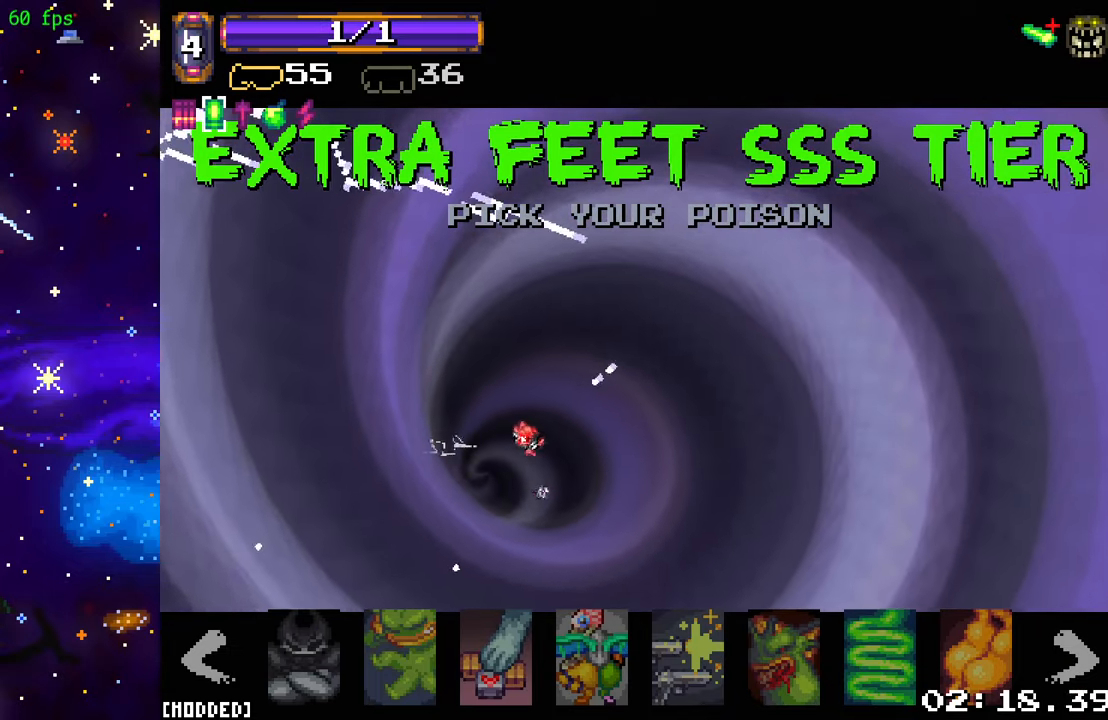
{"buttons": [], "left_stick": "center", "right_stick": "center", "events": []}
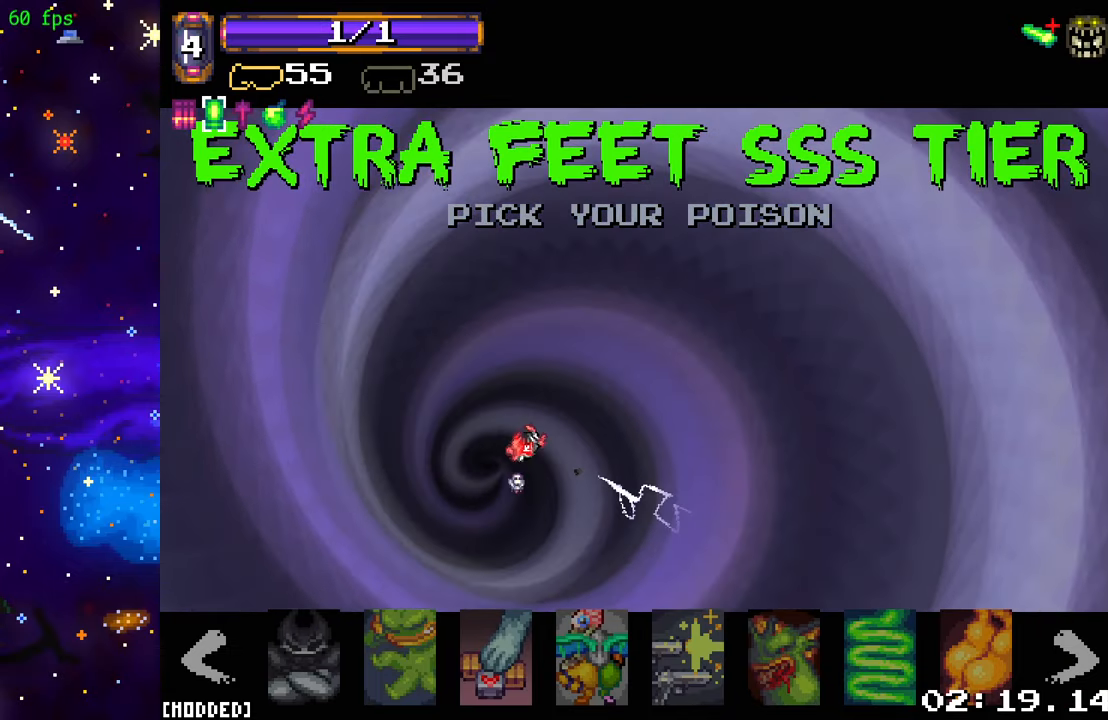
{"buttons": [], "left_stick": "center", "right_stick": "center", "events": []}
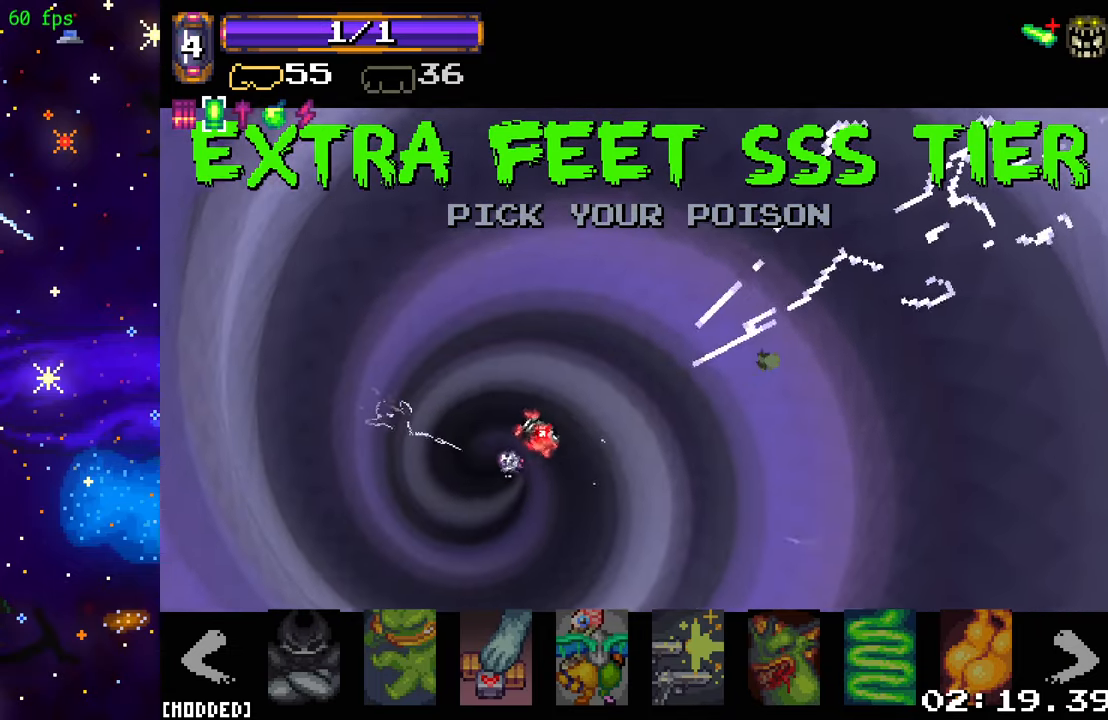
{"buttons": [], "left_stick": "center", "right_stick": "center", "events": []}
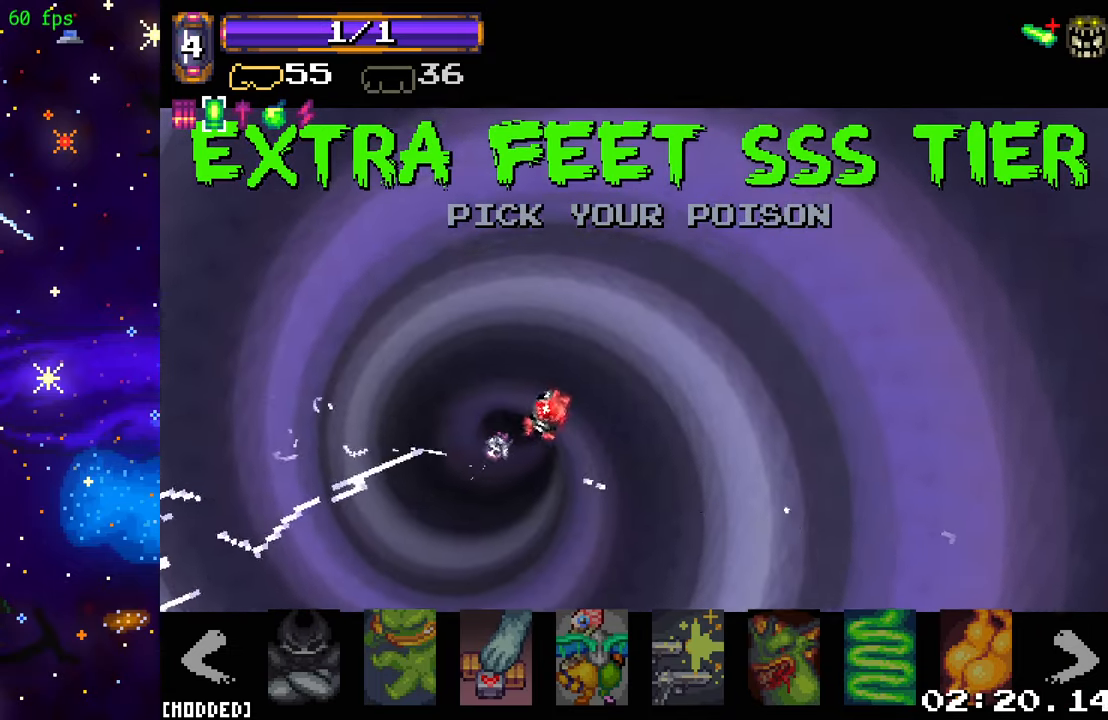
{"buttons": [], "left_stick": "center", "right_stick": "center", "events": [[350, "DPAD_RIGHT", "down"], [466, "DPAD_RIGHT", "up"]]}
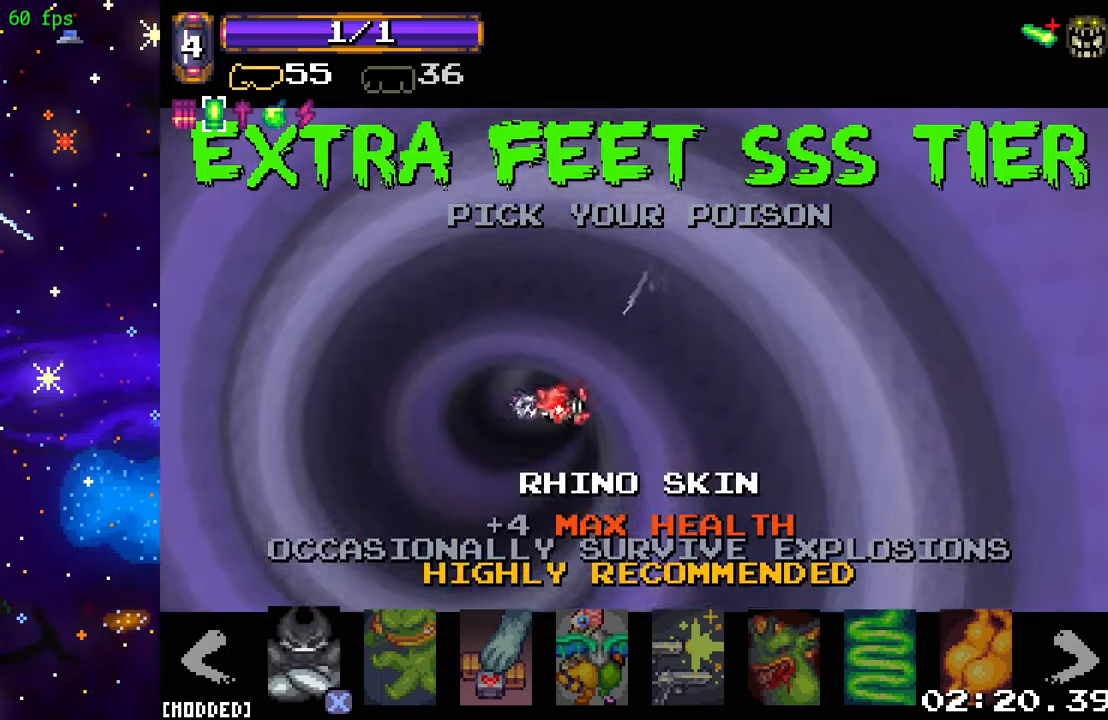
{"buttons": [], "left_stick": "center", "right_stick": "center", "events": [[33, "DPAD_RIGHT", "down"], [116, "DPAD_RIGHT", "up"], [200, "DPAD_RIGHT", "down"], [266, "DPAD_RIGHT", "up"], [350, "DPAD_RIGHT", "down"], [433, "DPAD_RIGHT", "up"]]}
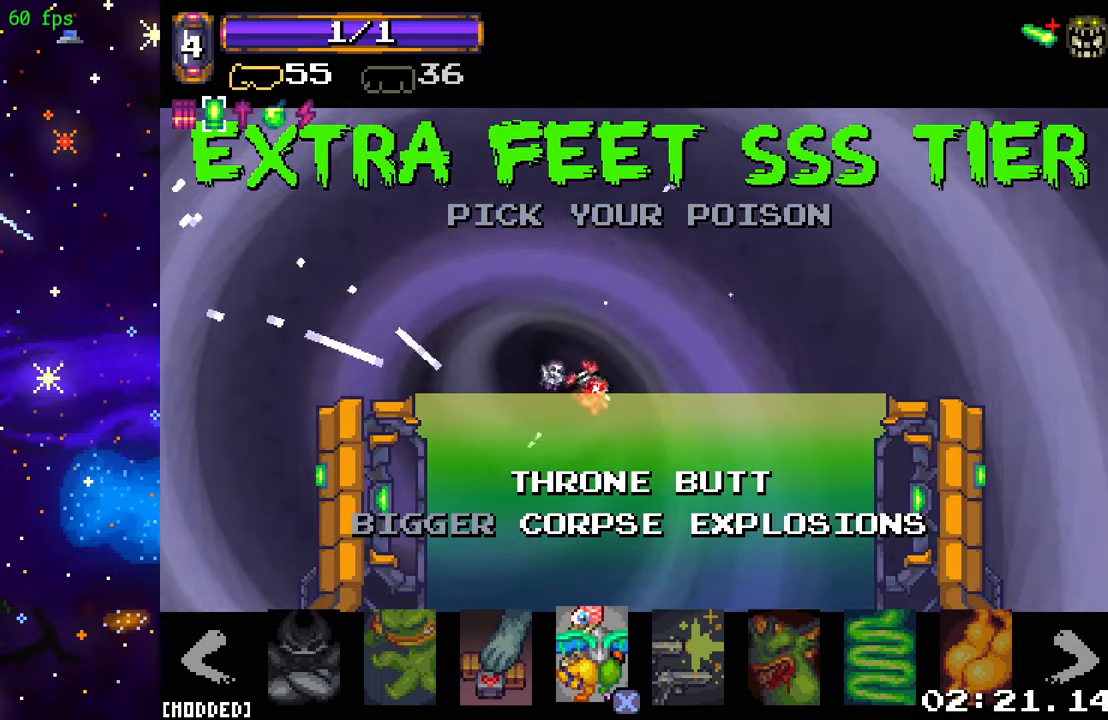
{"buttons": [], "left_stick": "center", "right_stick": "center", "events": []}
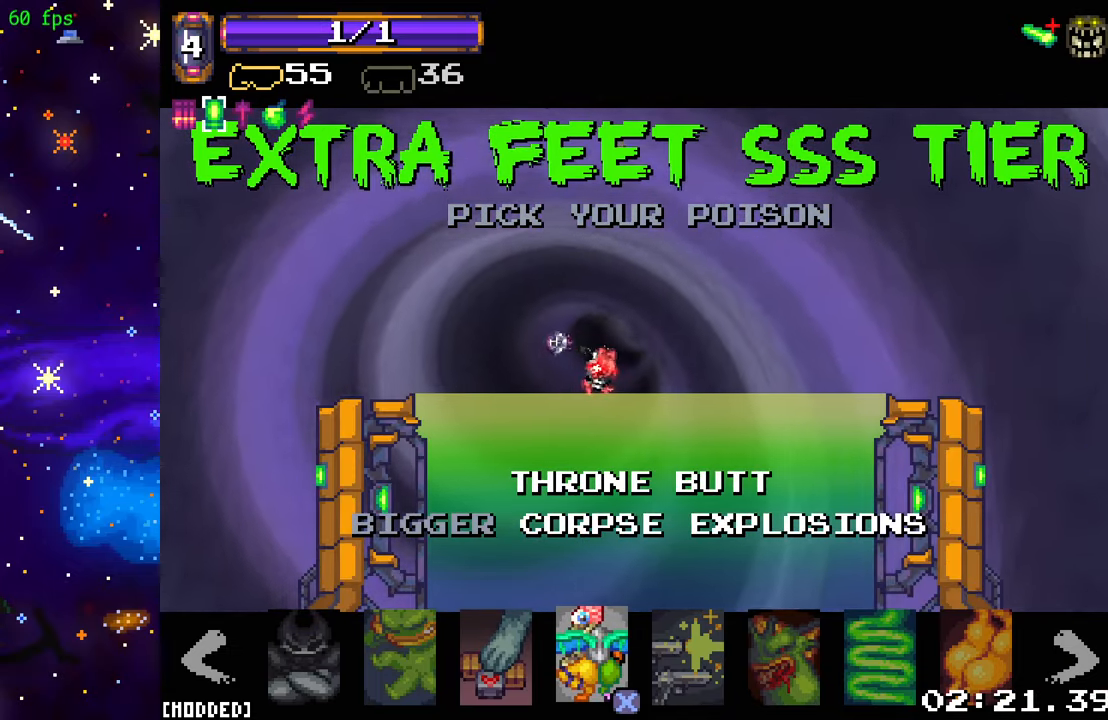
{"buttons": [], "left_stick": "center", "right_stick": "center", "events": []}
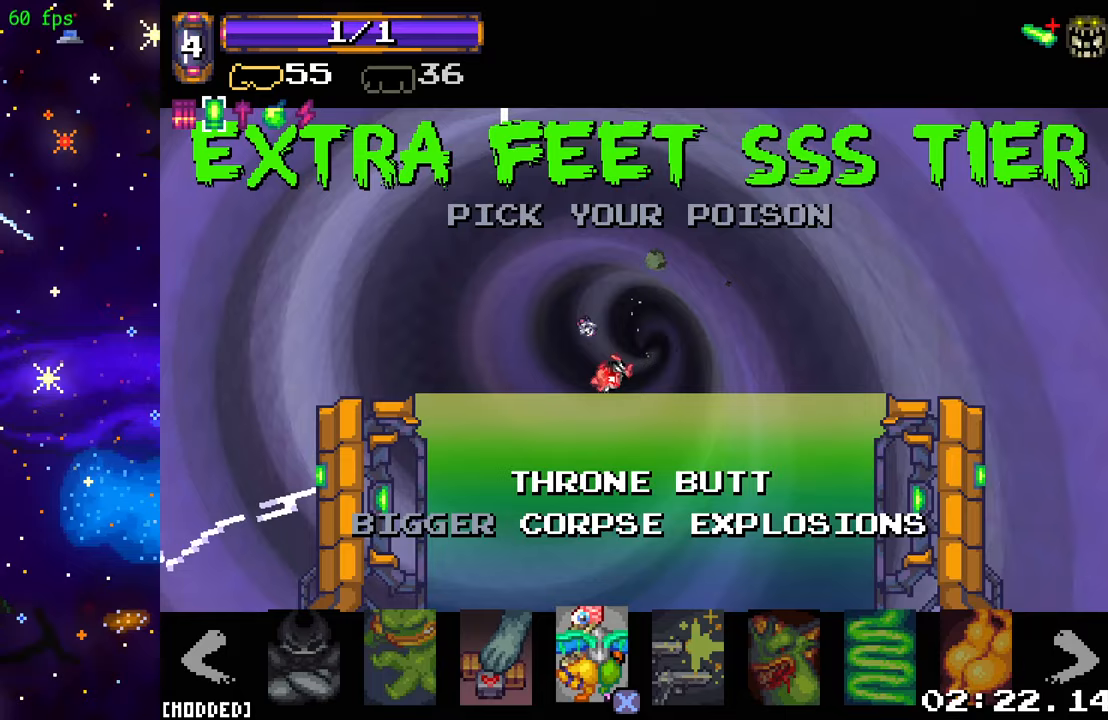
{"buttons": [], "left_stick": "center", "right_stick": "center", "events": [[200, "R2", "down"], [333, "R2", "up"]]}
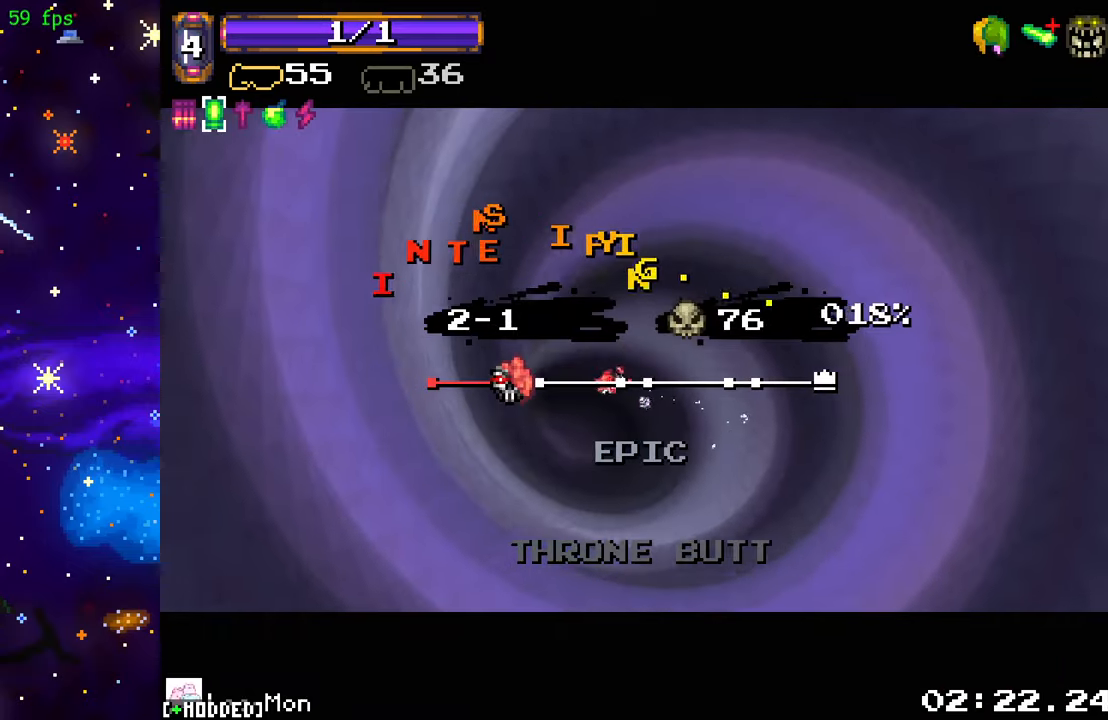
{"buttons": [], "left_stick": "center", "right_stick": "center", "events": []}
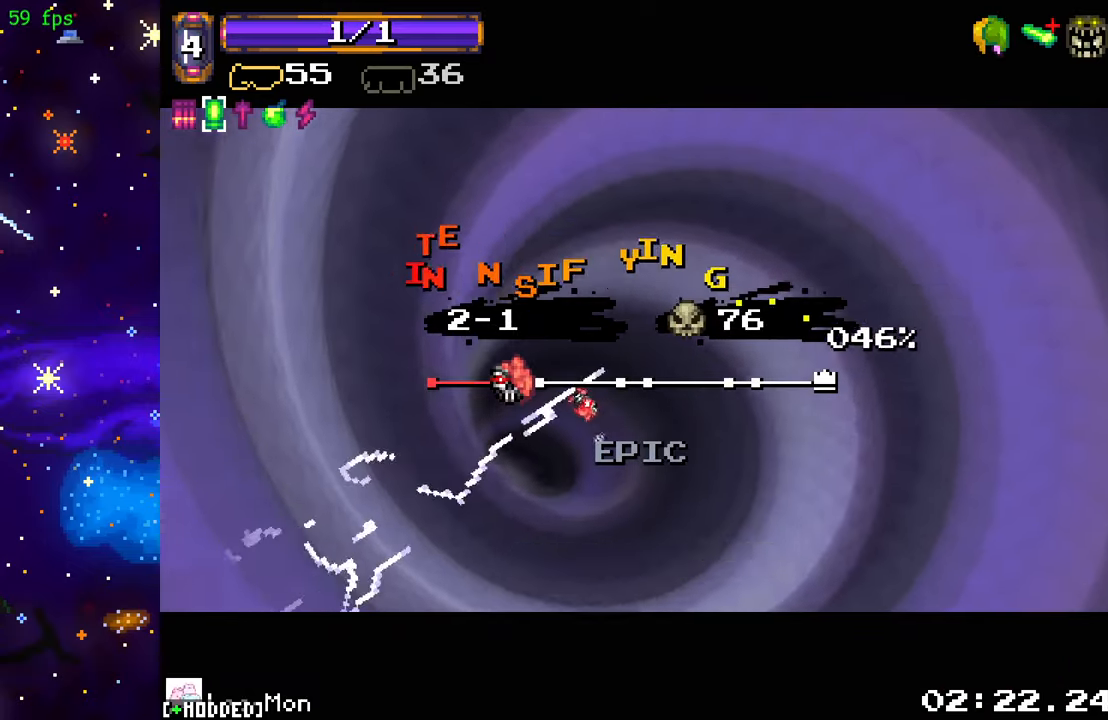
{"buttons": [], "left_stick": "center", "right_stick": "center", "events": []}
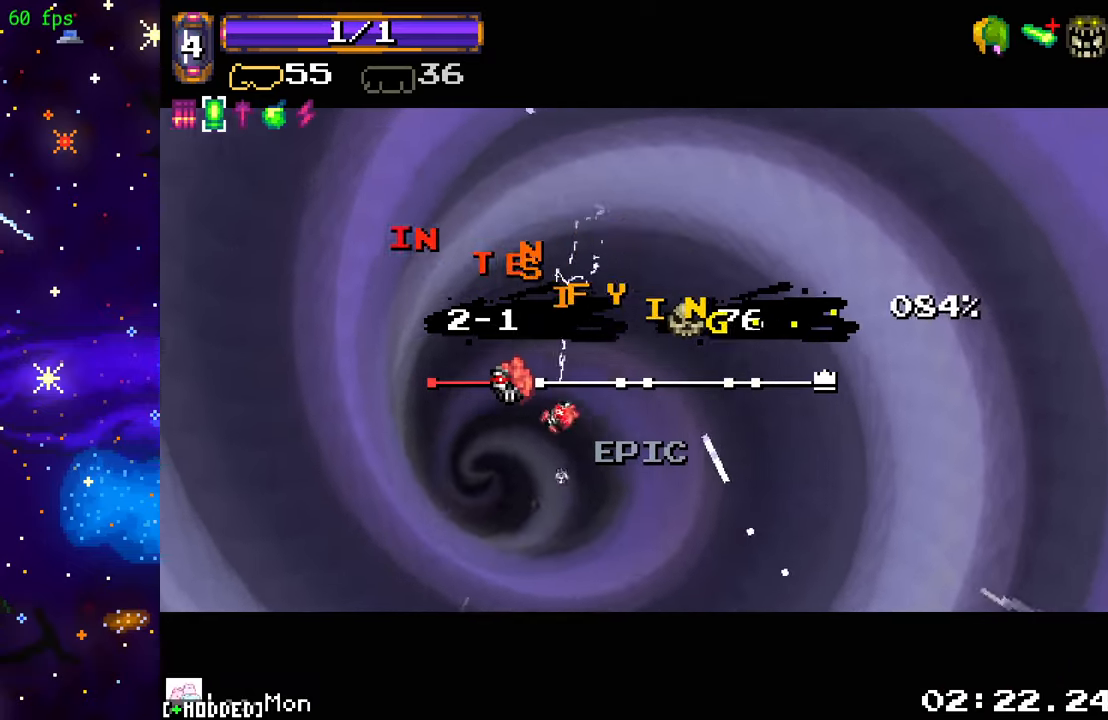
{"buttons": [], "left_stick": "center", "right_stick": "center", "events": [[100, "L1", "down"], [217, "L1", "up"]]}
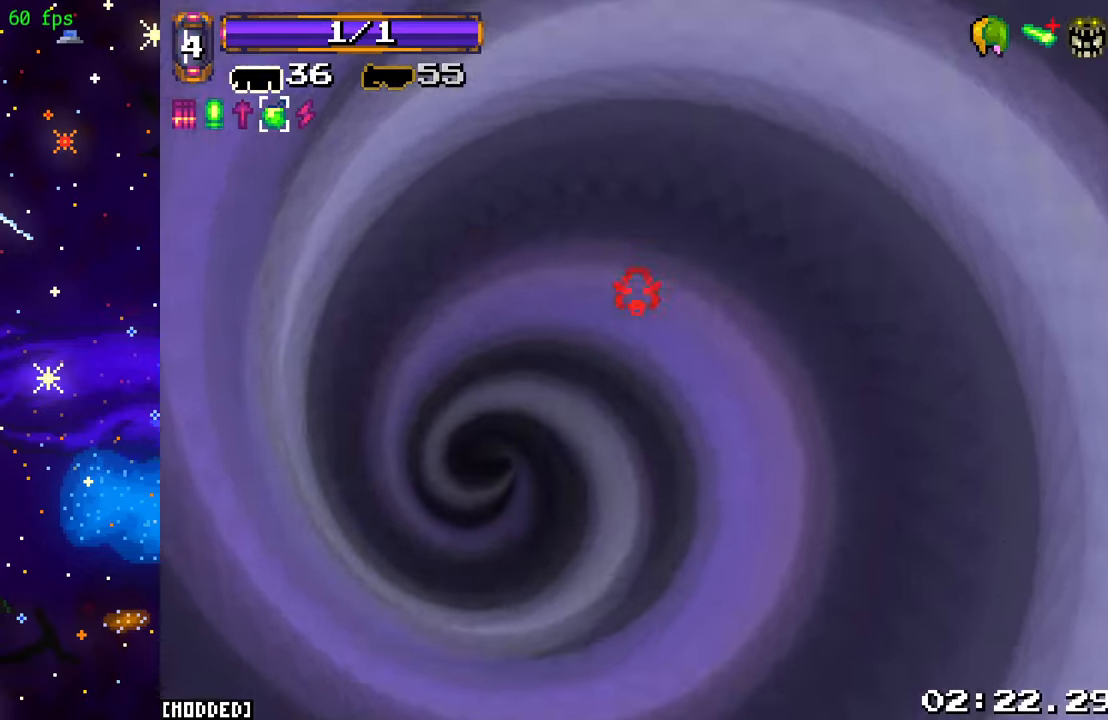
{"buttons": [], "left_stick": "center", "right_stick": "center", "events": []}
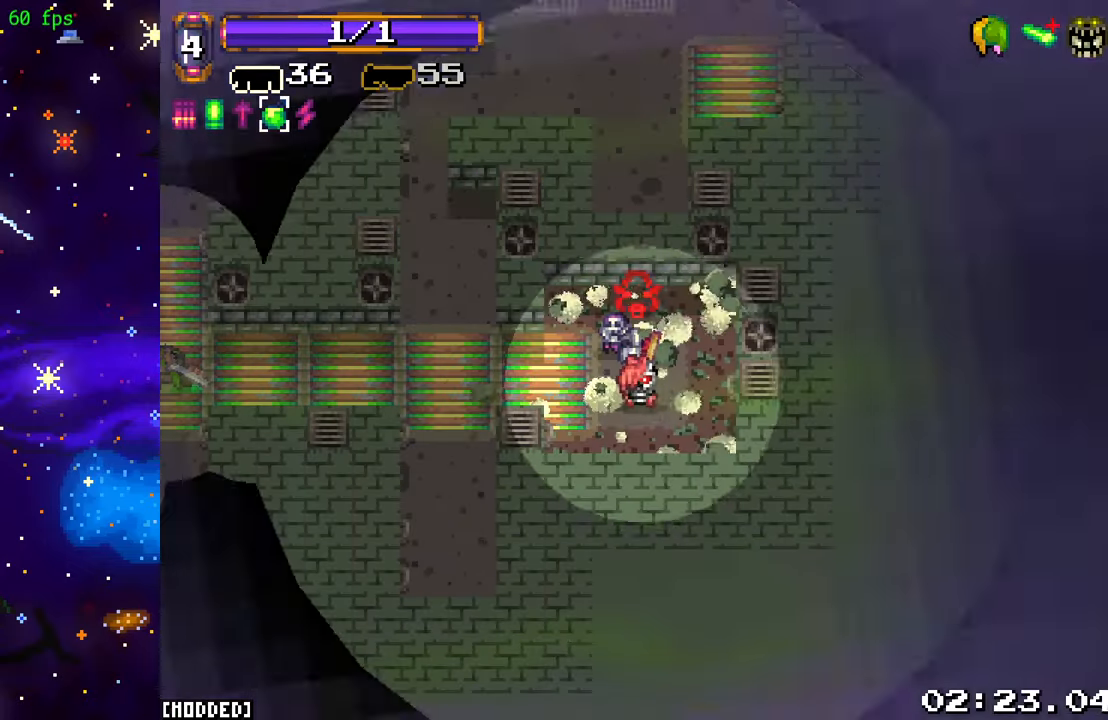
{"buttons": [], "left_stick": "up-left", "right_stick": "left", "events": [[100, "left_stick", "down-left"], [250, "left_stick", "left"], [250, "right_stick", "left"], [367, "left_stick", "up-left"]]}
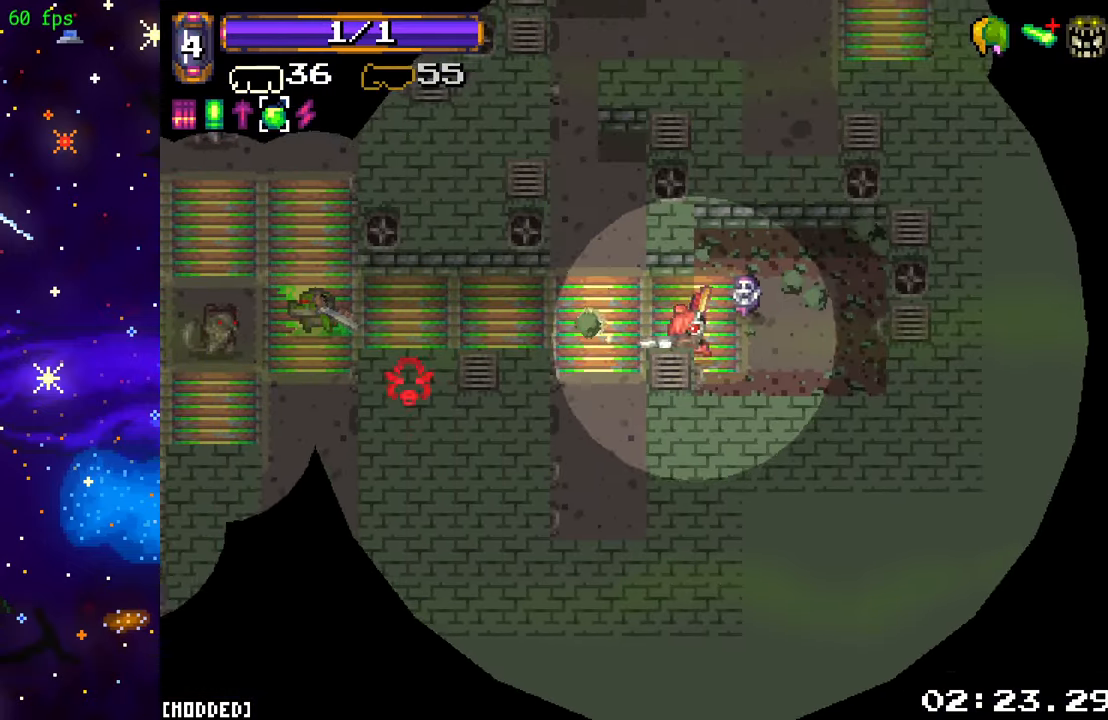
{"buttons": [], "left_stick": "up", "right_stick": "up-left", "events": [[200, "left_stick", "left"], [400, "left_stick", "up"], [417, "right_stick", "up-left"]]}
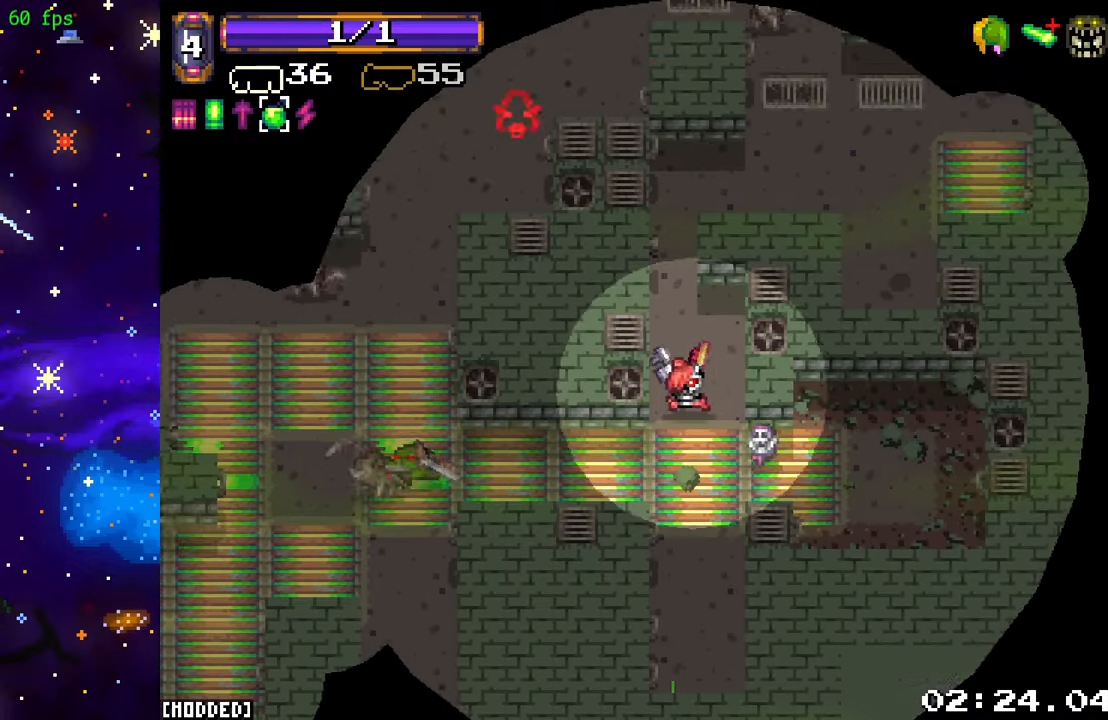
{"buttons": [], "left_stick": "up-right", "right_stick": "up-right", "events": [[17, "right_stick", "up"], [83, "left_stick", "up-left"], [283, "left_stick", "up"], [317, "right_stick", "up-right"], [500, "left_stick", "up-right"]]}
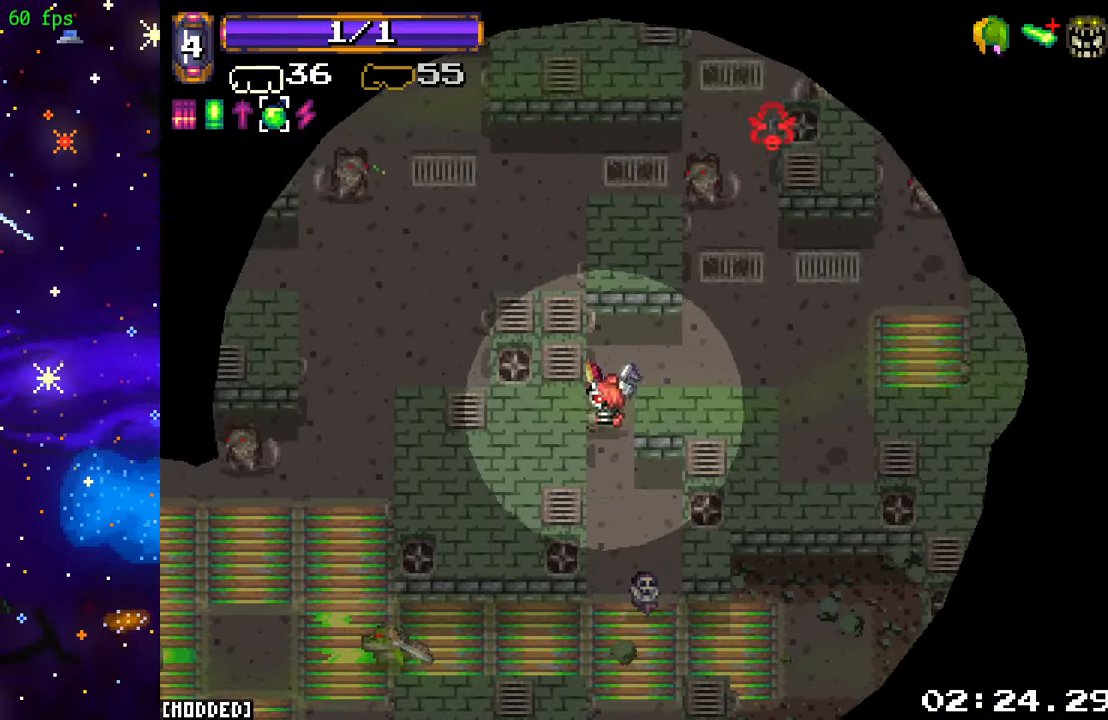
{"buttons": ["R2"], "left_stick": "up-right", "right_stick": "up", "events": [[133, "right_stick", "up"], [150, "L1", "down"], [284, "L1", "up"], [467, "R2", "down"]]}
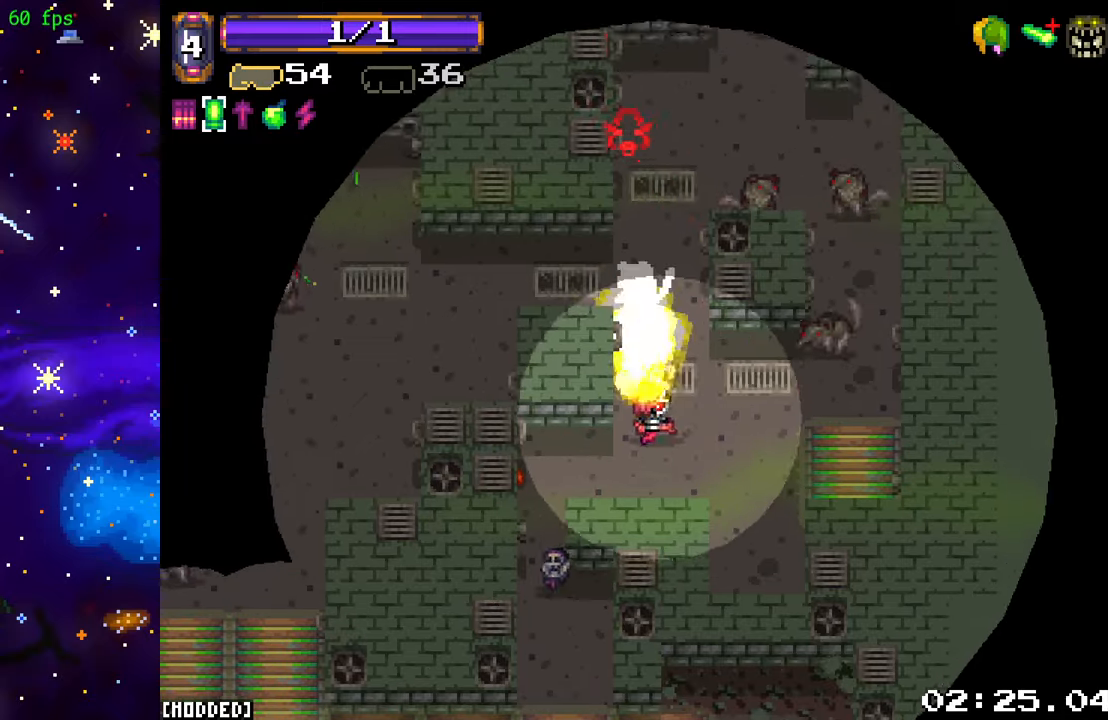
{"buttons": [], "left_stick": "right", "right_stick": "up-right", "events": [[34, "left_stick", "down"], [150, "left_stick", "down-left"], [200, "R2", "up"], [300, "right_stick", "up-right"], [400, "left_stick", "right"]]}
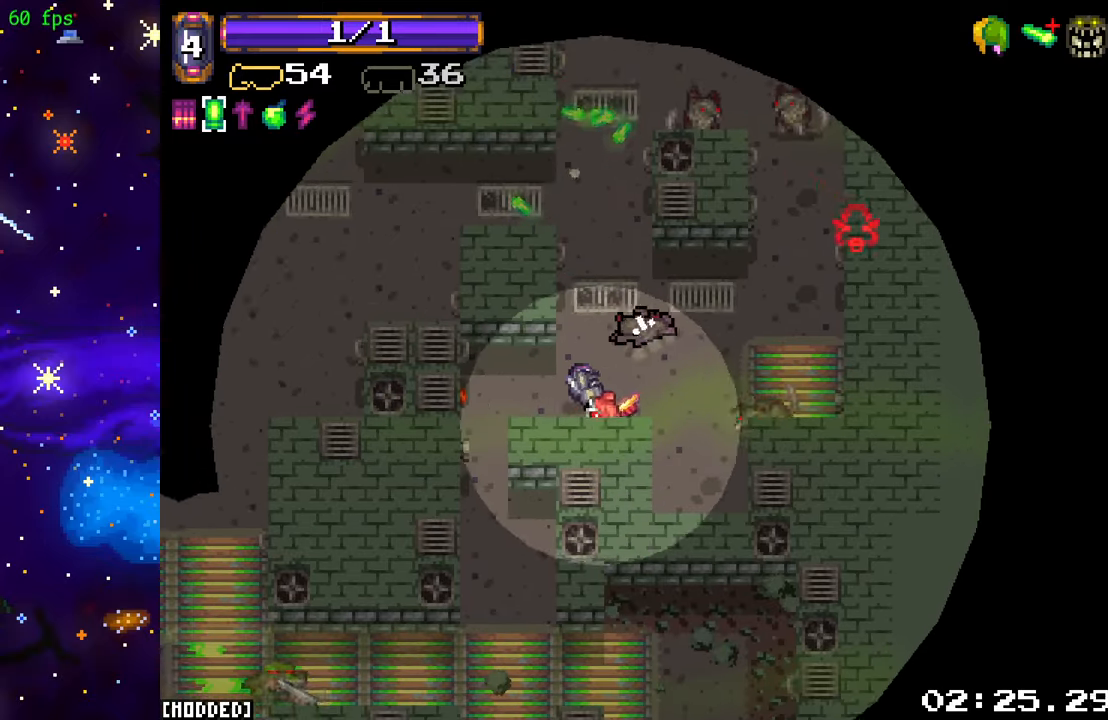
{"buttons": [], "left_stick": "up-right", "right_stick": "up-right", "events": [[84, "left_stick", "left"], [117, "R2", "down"], [300, "R2", "up"], [400, "left_stick", "up-right"]]}
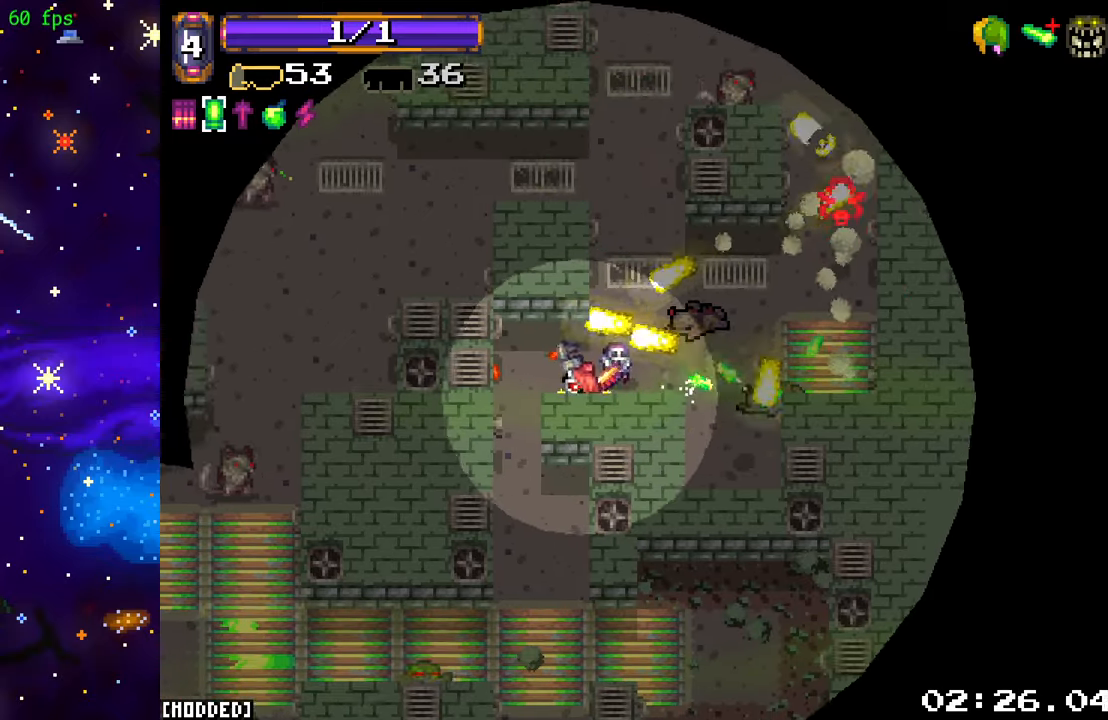
{"buttons": [], "left_stick": "up-left", "right_stick": "up-right", "events": [[234, "L1", "down"], [334, "left_stick", "up-left"], [350, "L1", "up"]]}
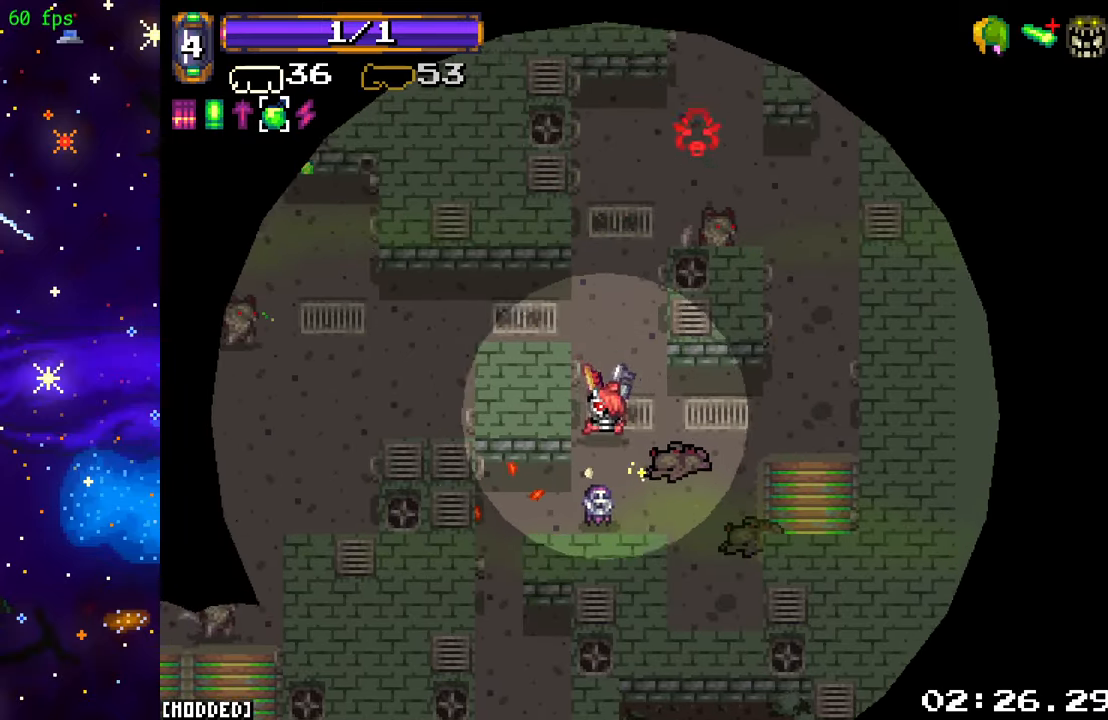
{"buttons": [], "left_stick": "up", "right_stick": "up-right", "events": [[84, "R2", "down"], [150, "left_stick", "down"], [300, "R2", "up"], [467, "left_stick", "up"]]}
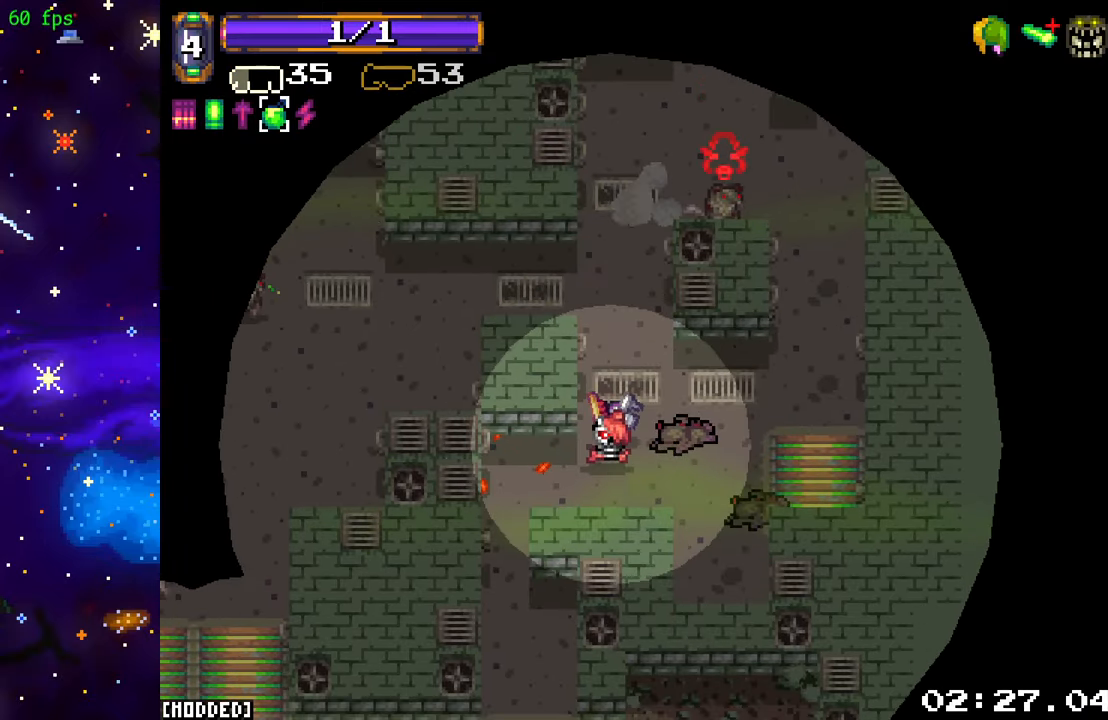
{"buttons": ["R2"], "left_stick": "down-right", "right_stick": "up-right", "events": [[284, "R2", "down"], [350, "left_stick", "left"], [434, "left_stick", "down"], [500, "left_stick", "down-right"]]}
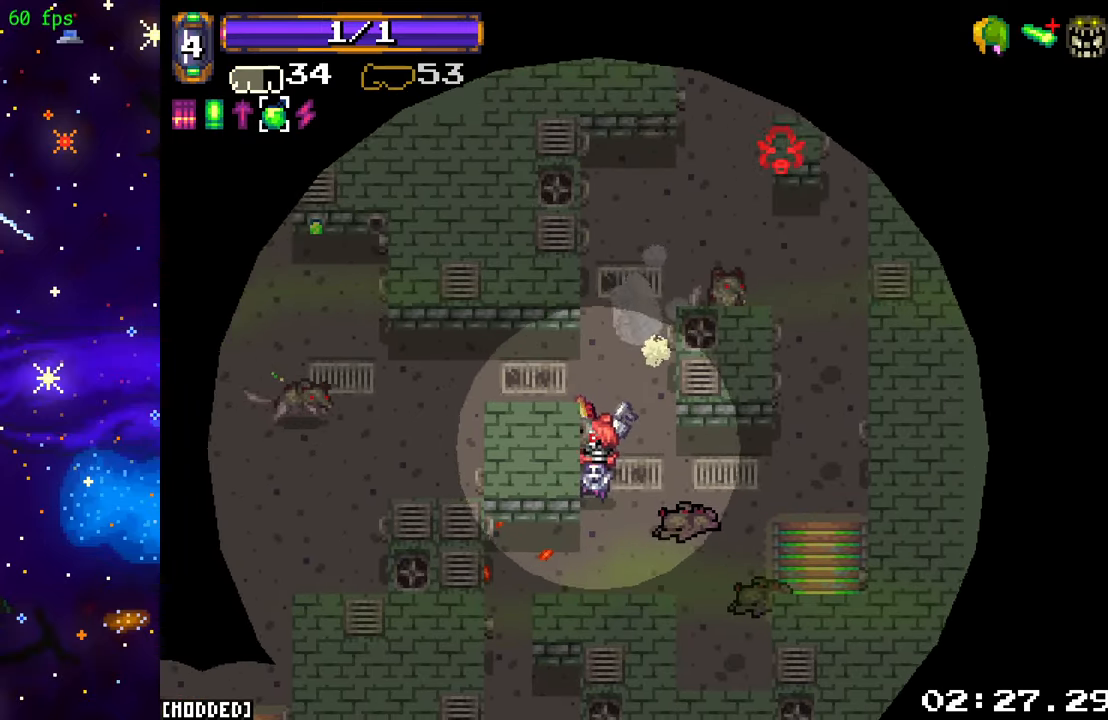
{"buttons": [], "left_stick": "right", "right_stick": "up", "events": [[34, "R2", "up"], [250, "right_stick", "up"], [367, "left_stick", "up-right"], [467, "left_stick", "right"]]}
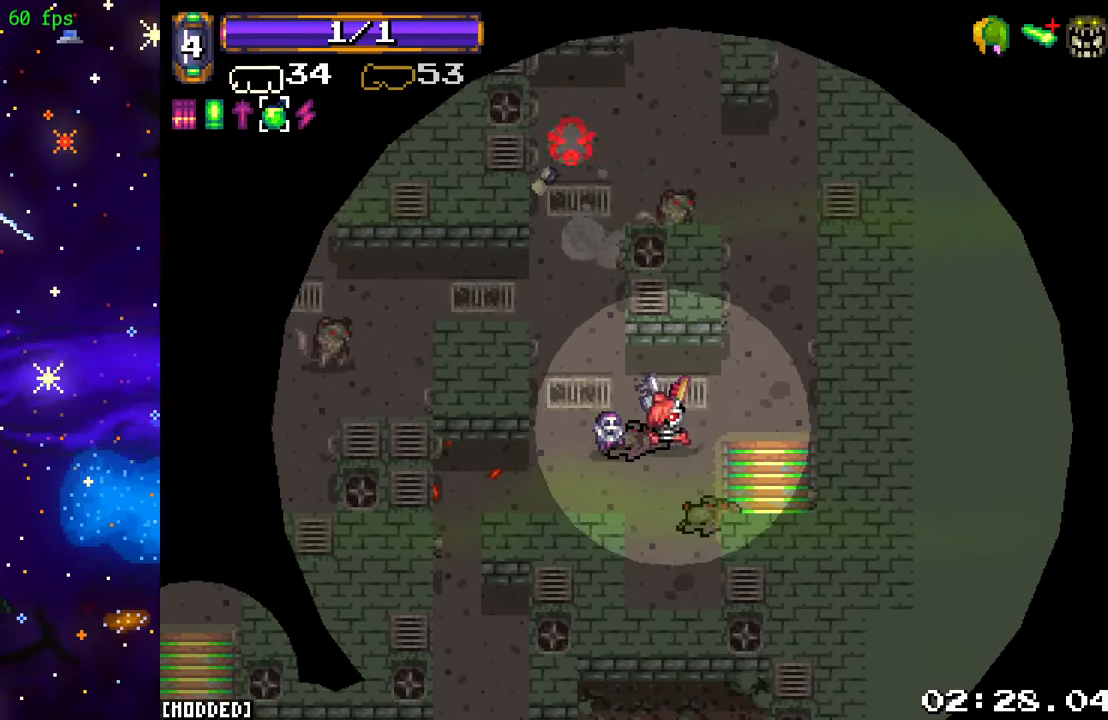
{"buttons": [], "left_stick": "up-right", "right_stick": "up-left", "events": [[334, "left_stick", "up-right"], [450, "right_stick", "up-left"]]}
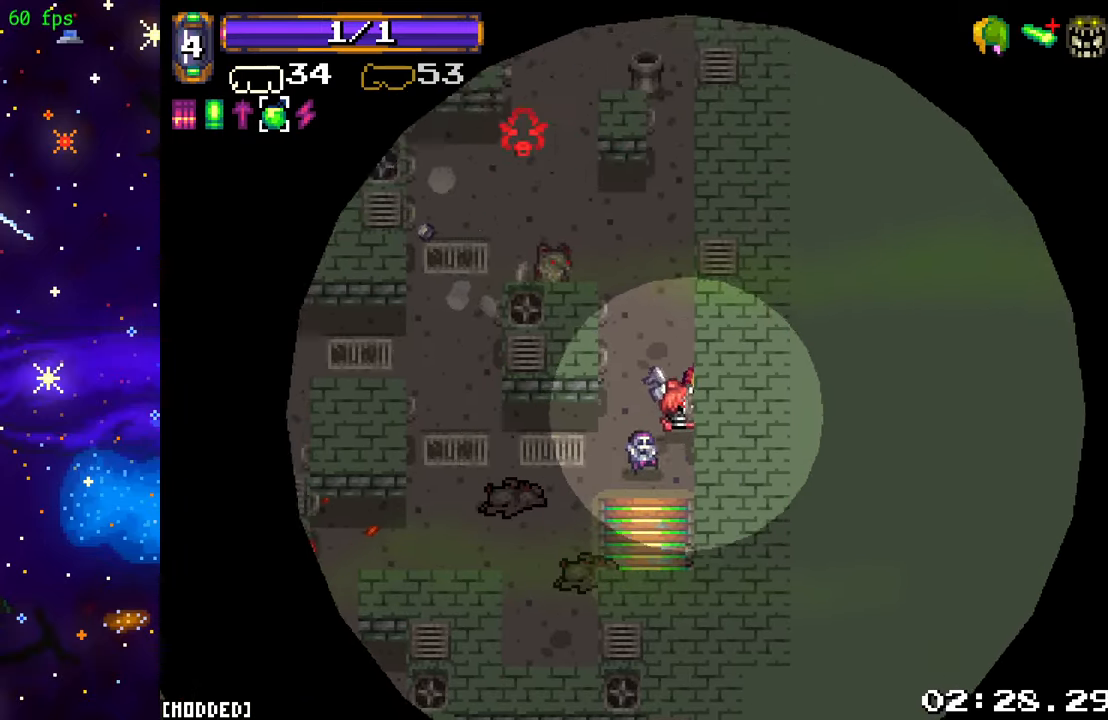
{"buttons": [], "left_stick": "down", "right_stick": "up-left", "events": [[67, "R2", "down"], [100, "left_stick", "down-right"], [284, "R2", "up"], [383, "left_stick", "down"]]}
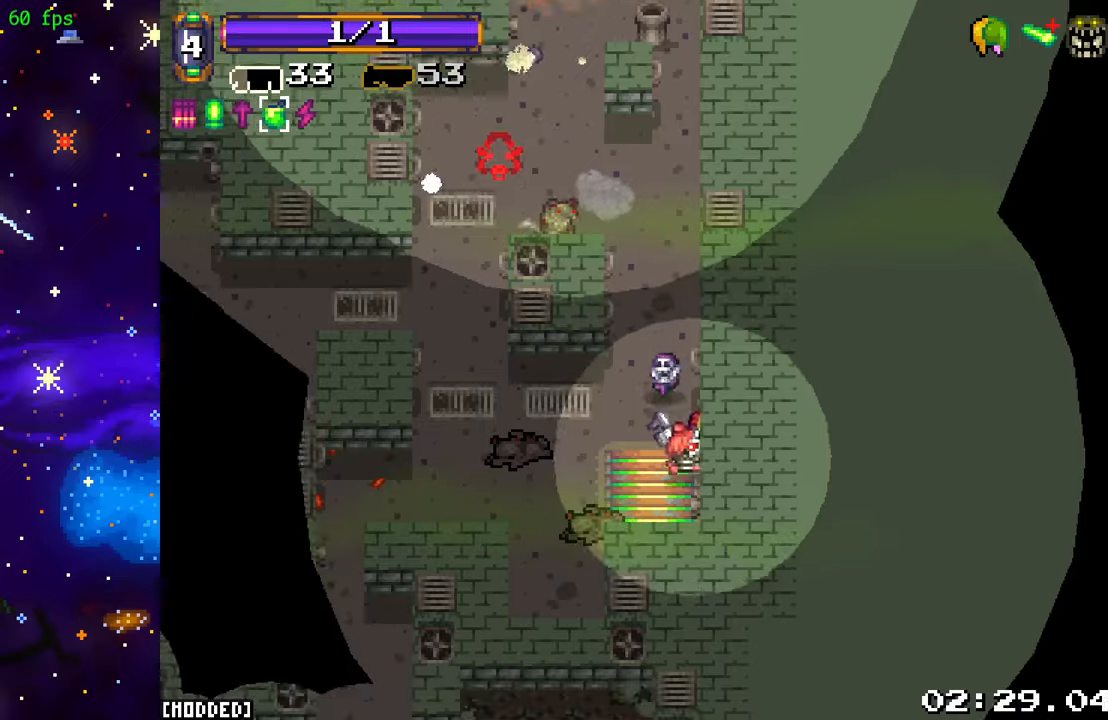
{"buttons": [], "left_stick": "up-right", "right_stick": "up-left", "events": [[33, "left_stick", "up"], [266, "L1", "down"], [266, "left_stick", "up-right"], [400, "L1", "up"]]}
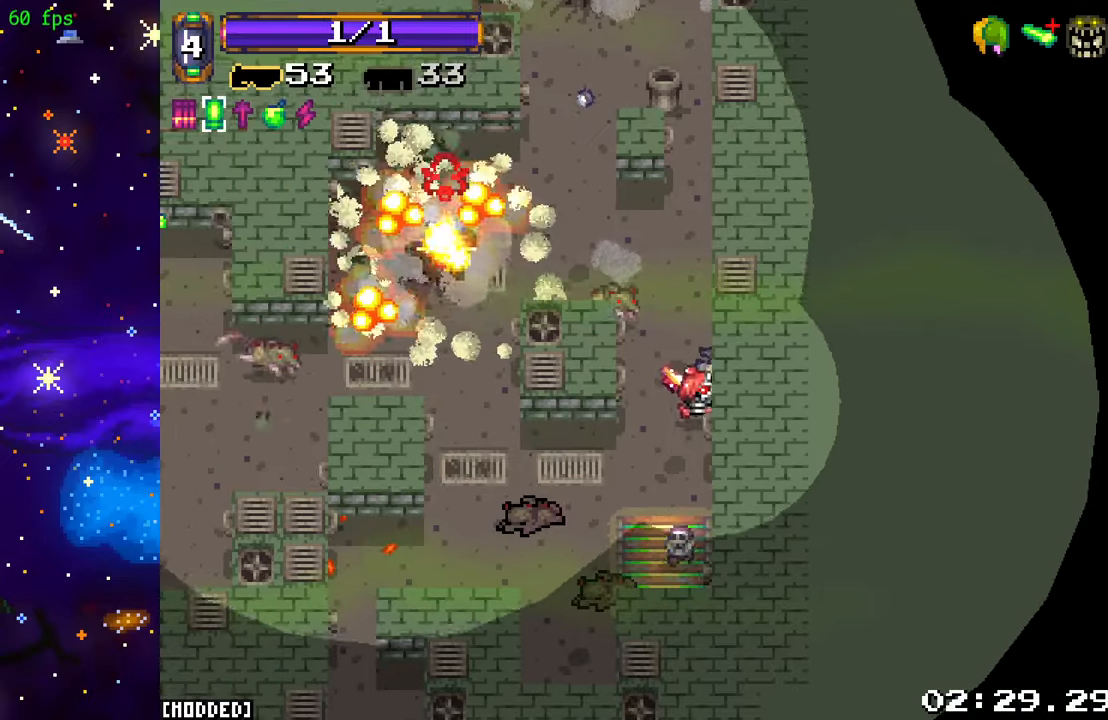
{"buttons": [], "left_stick": "down-left", "right_stick": "up-left", "events": [[83, "R2", "down"], [133, "left_stick", "down-right"], [216, "left_stick", "down"], [283, "R2", "up"], [433, "left_stick", "down-left"]]}
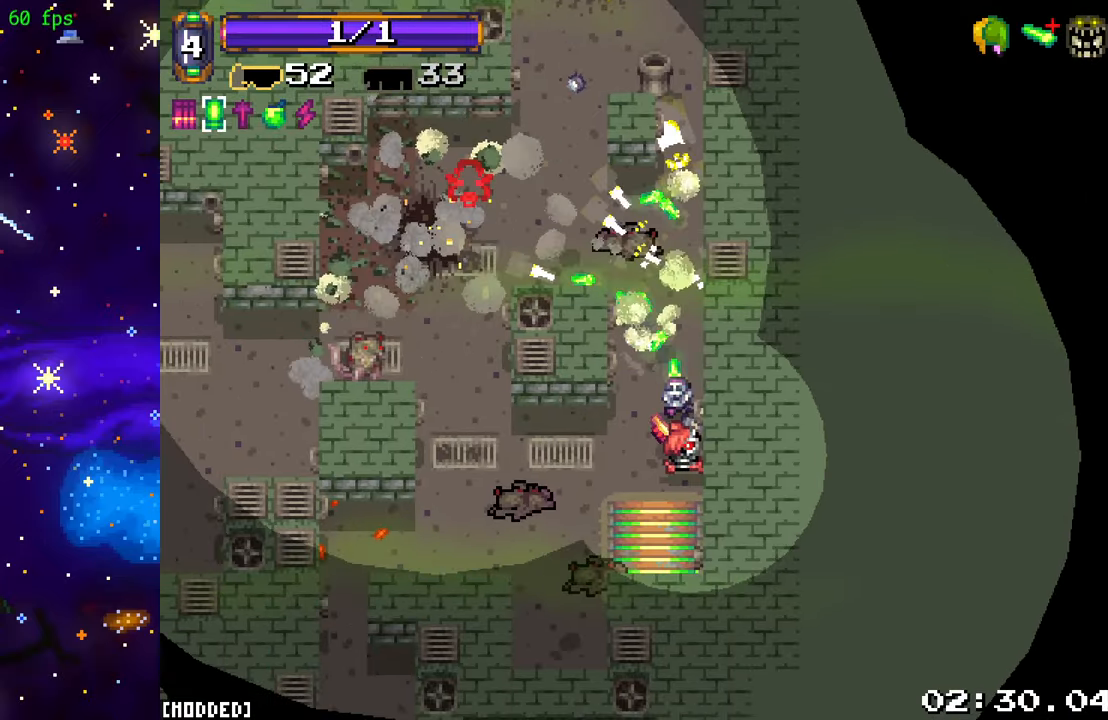
{"buttons": [], "left_stick": "up-left", "right_stick": "up-left", "events": [[100, "left_stick", "left"], [416, "left_stick", "up-left"]]}